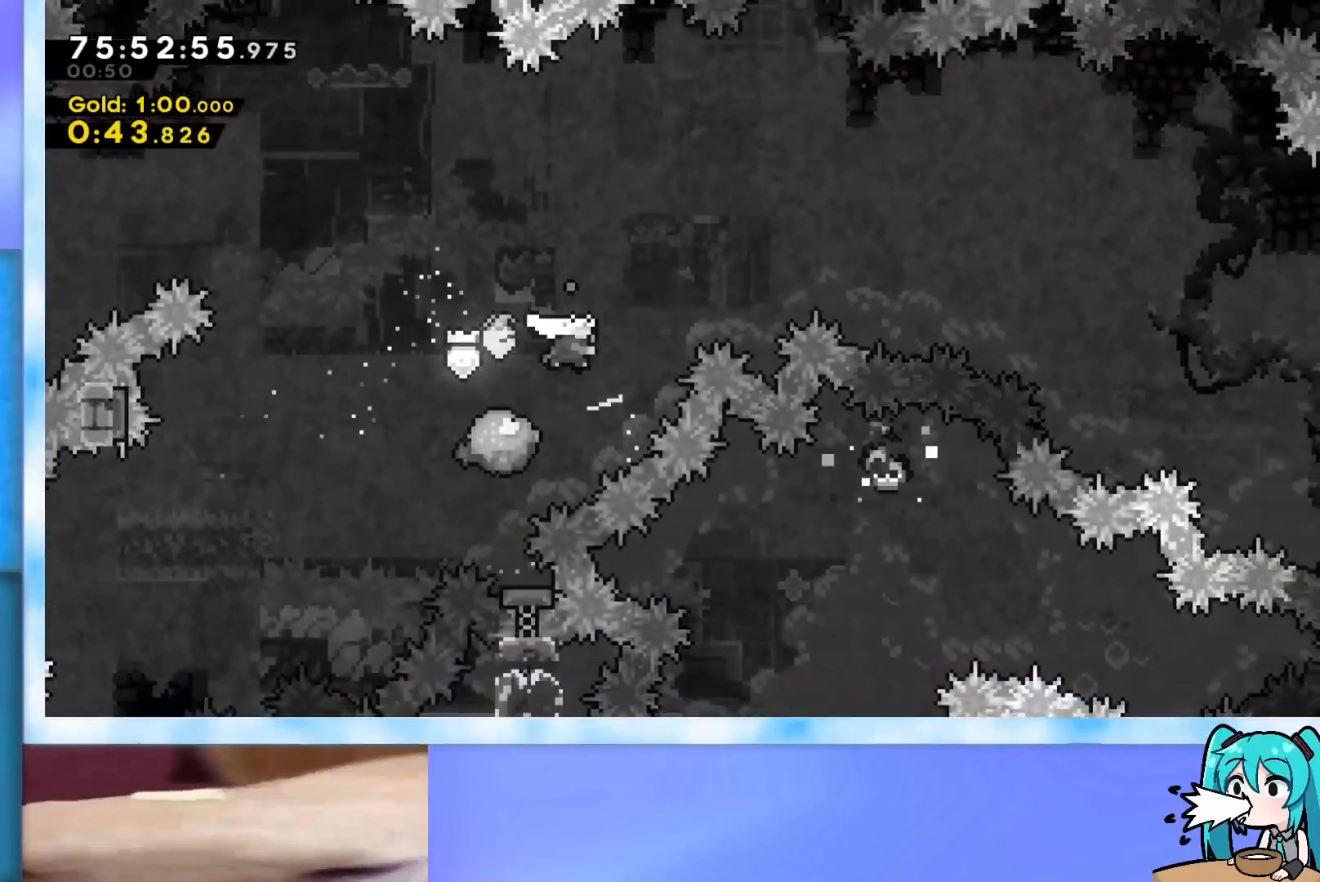
Gameplay with keyboard; each line is a JSON object with the keys held at the frame after it. "events" lists presses ("down") and releases ("up") of "dash", "demo", "down", "grab", "j2", "jump", "left", "pause", "right" and "up" between this image and that frame as [ms after this image, input, new state], when the widget could be followed in between. No other keys are recorded. Mouse input is not recorded. Key names are as the overlay labels them; some are game actions (e.g. jump) rather than physical keys.
{"keys": ["right", "up"], "events": [[33, "dash", "down"], [117, "dash", "up"], [501, "right", "down"]]}
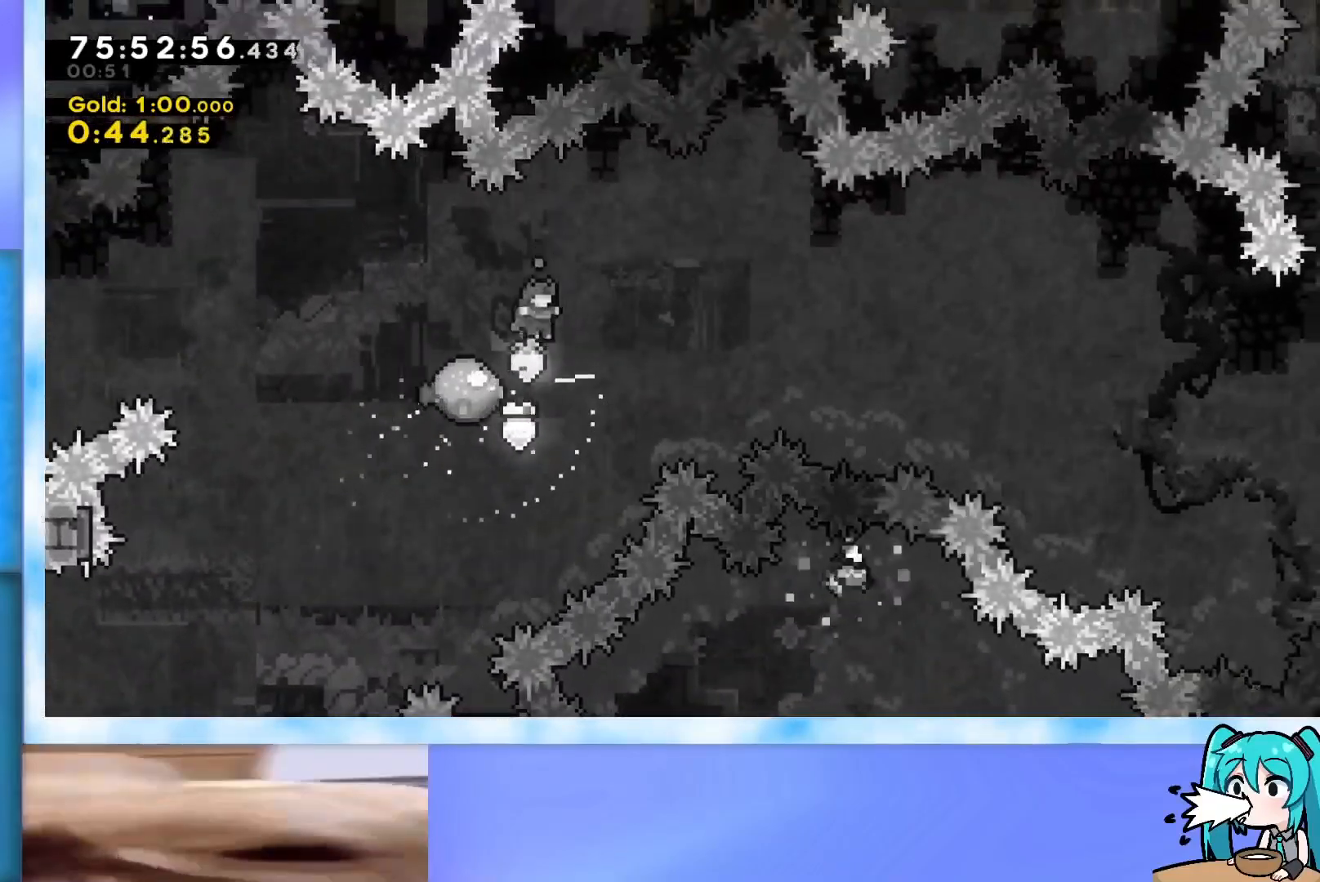
{"keys": ["right", "up"], "events": []}
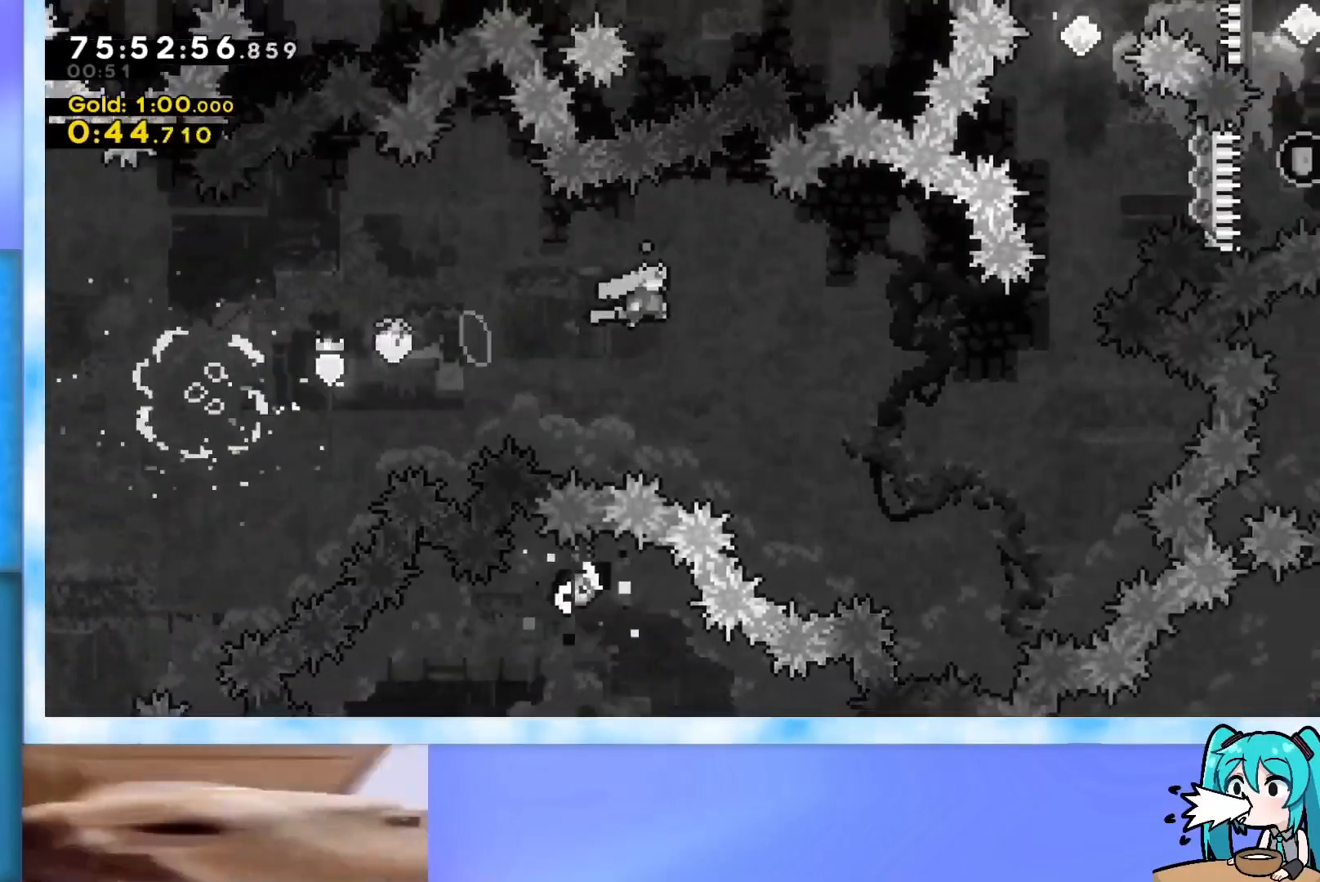
{"keys": ["dash", "up"], "events": [[434, "right", "up"], [484, "dash", "down"]]}
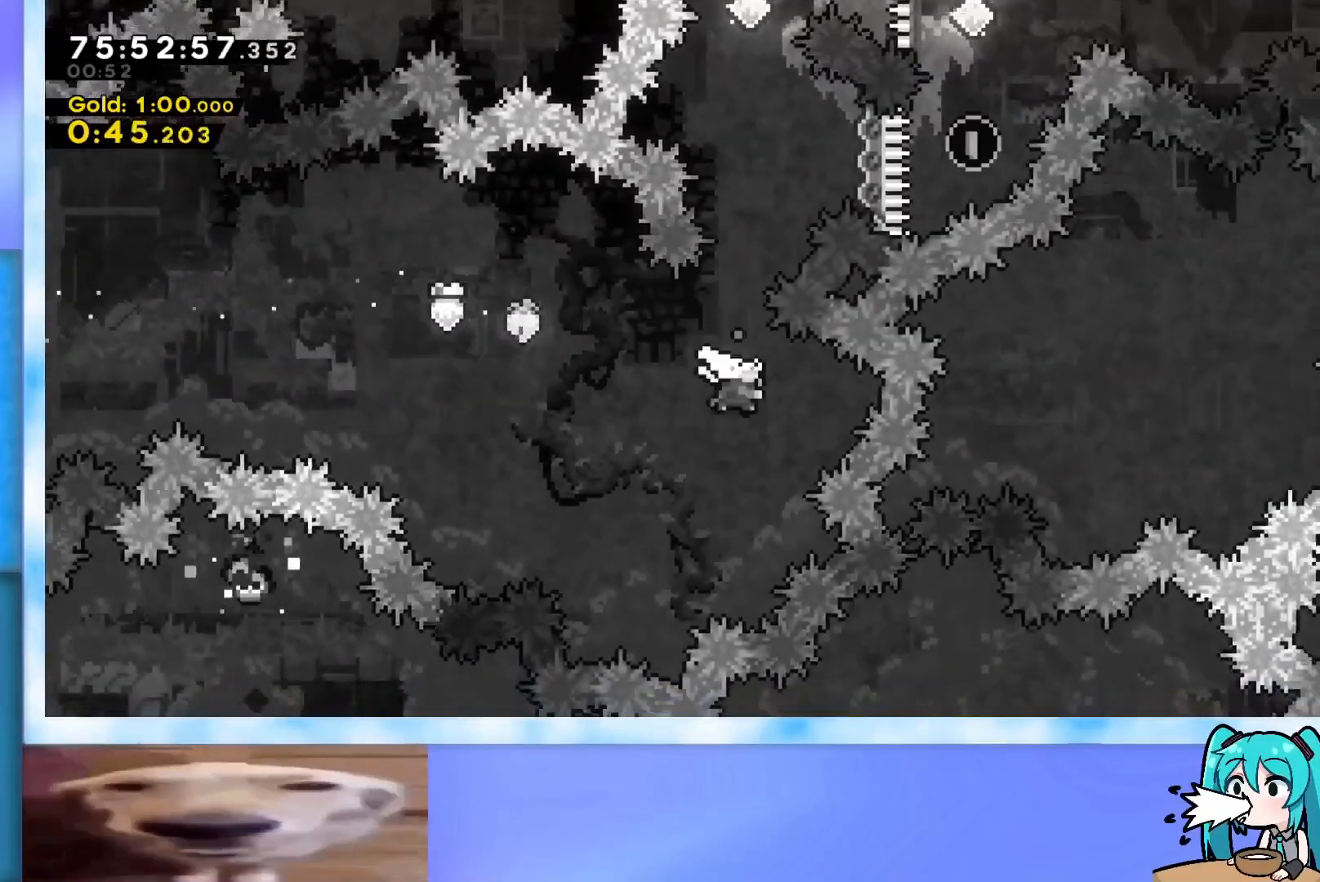
{"keys": ["dash", "up"], "events": [[216, "dash", "up"], [400, "dash", "down"]]}
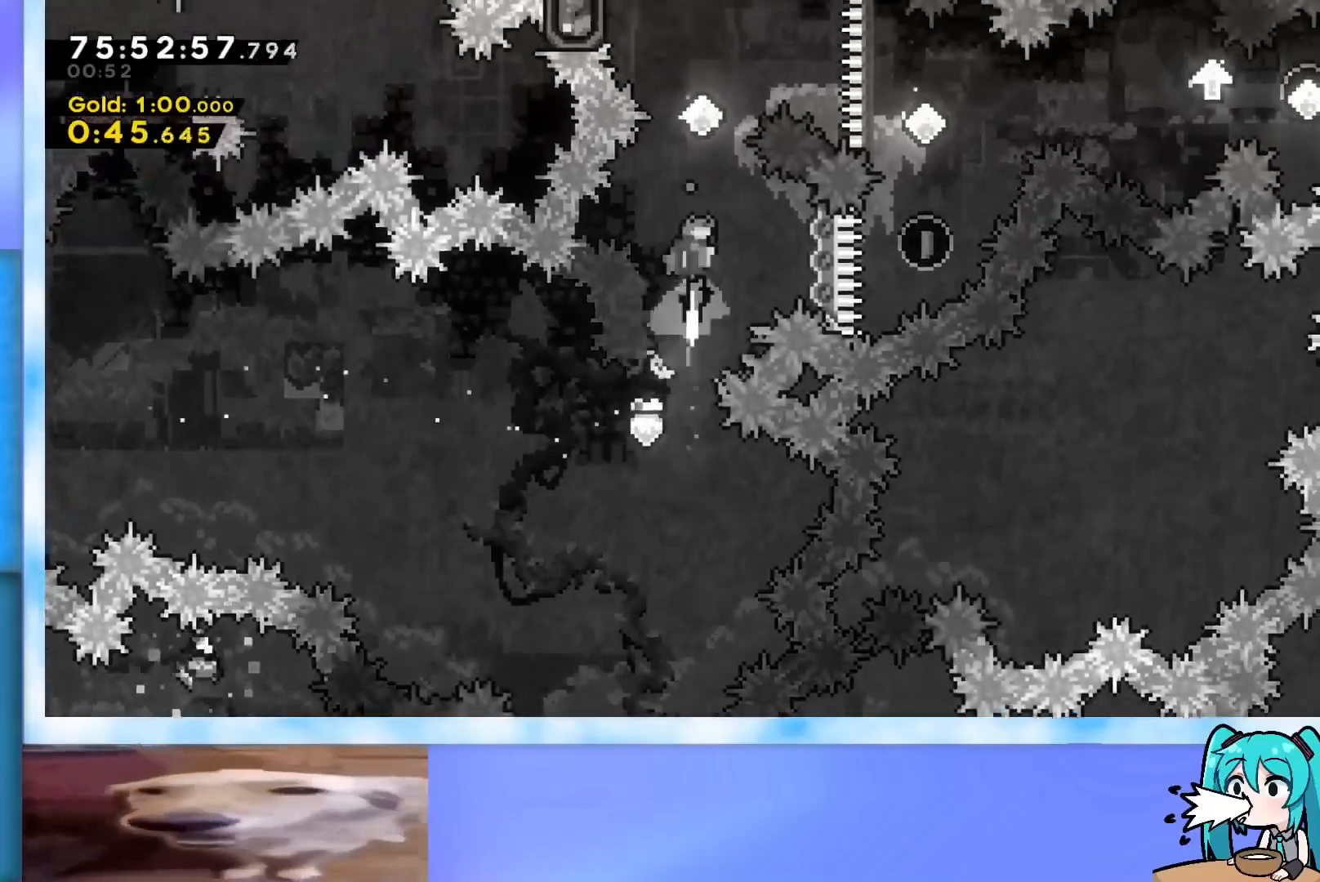
{"keys": ["jump", "up"], "events": [[100, "dash", "up"], [184, "jump", "down"]]}
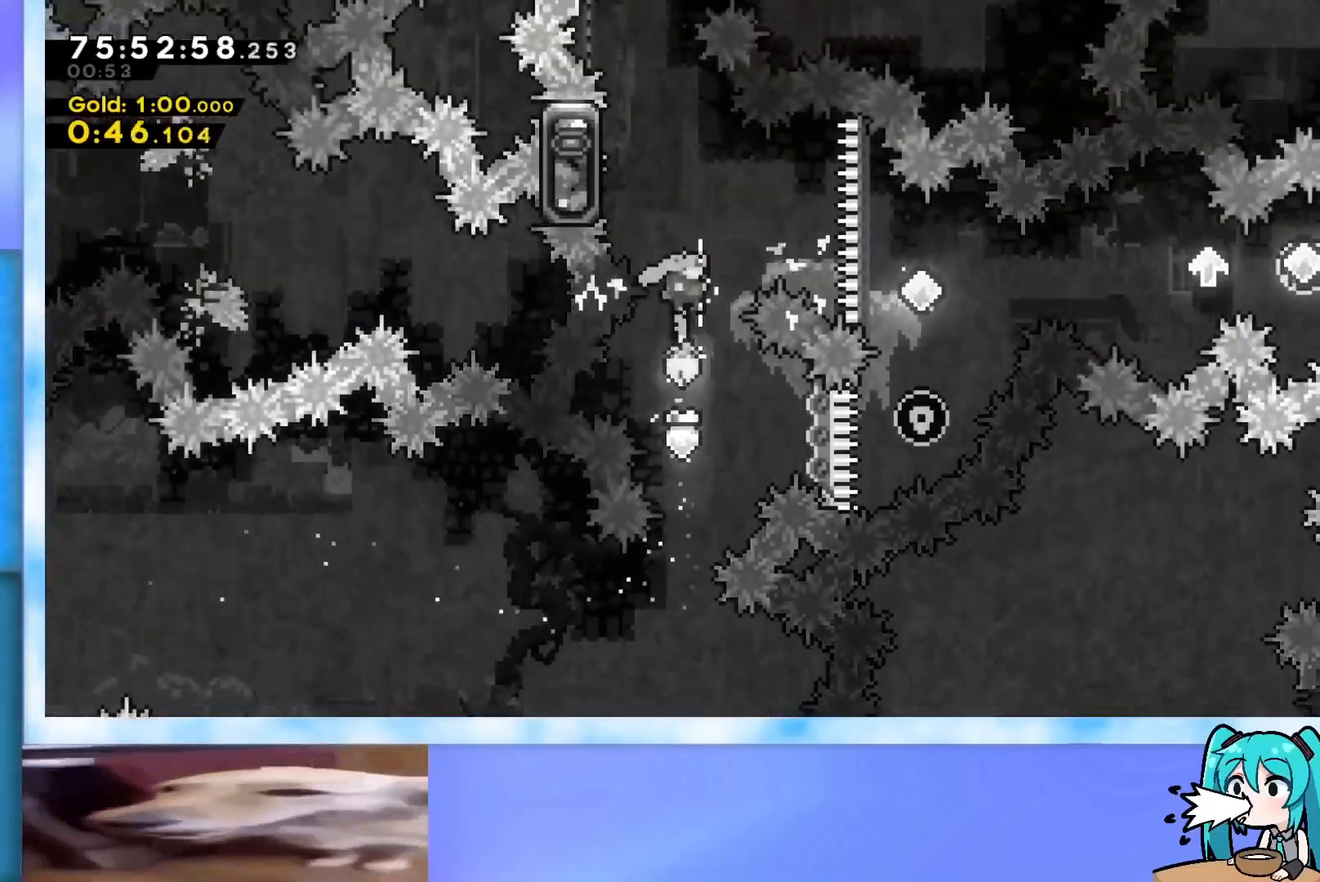
{"keys": ["demo", "right"], "events": [[66, "up", "up"], [250, "jump", "up"], [250, "right", "down"], [350, "demo", "down"]]}
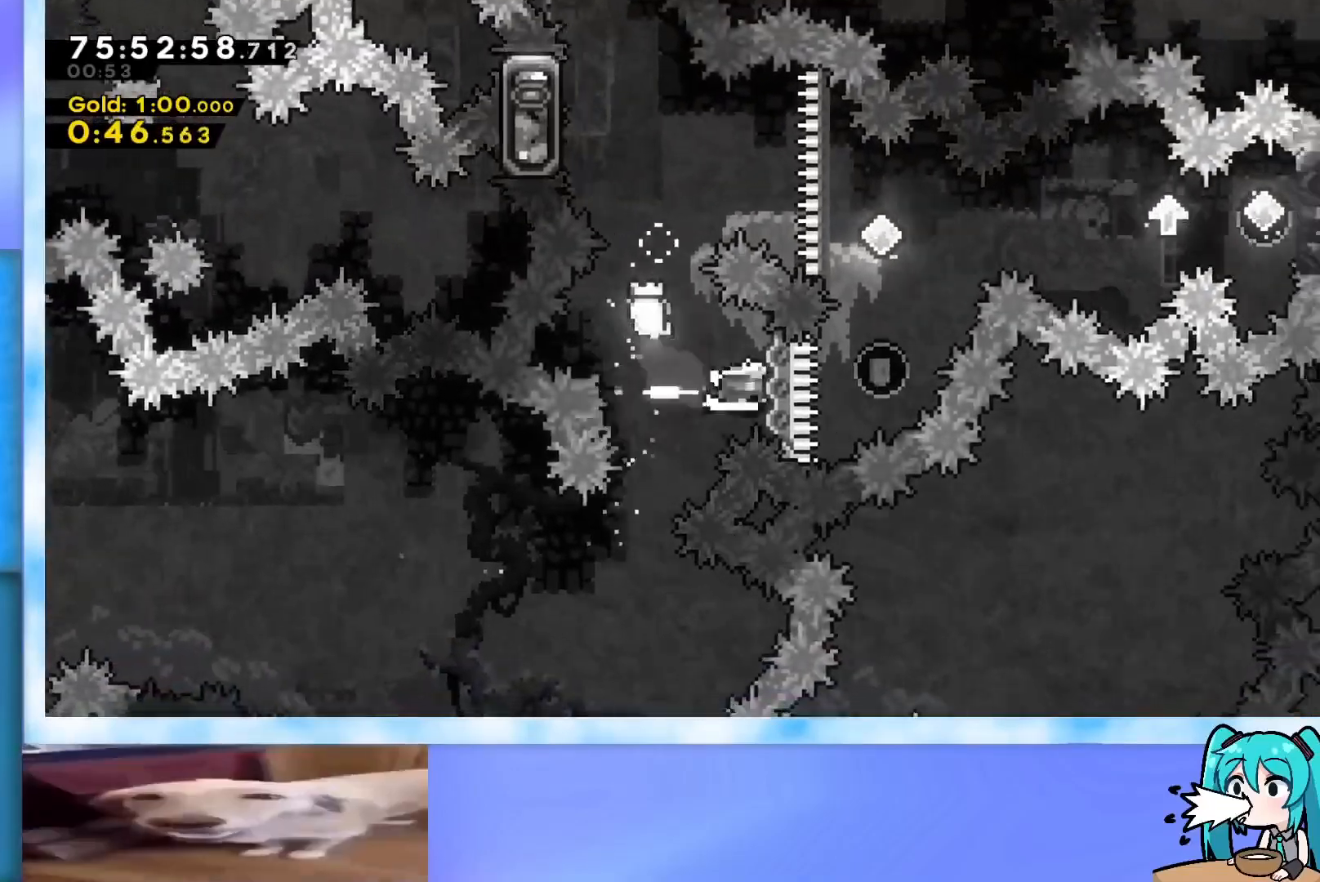
{"keys": ["right"], "events": [[117, "demo", "up"], [117, "right", "up"], [167, "up", "down"], [217, "dash", "down"], [400, "up", "up"], [451, "dash", "up"], [451, "right", "down"]]}
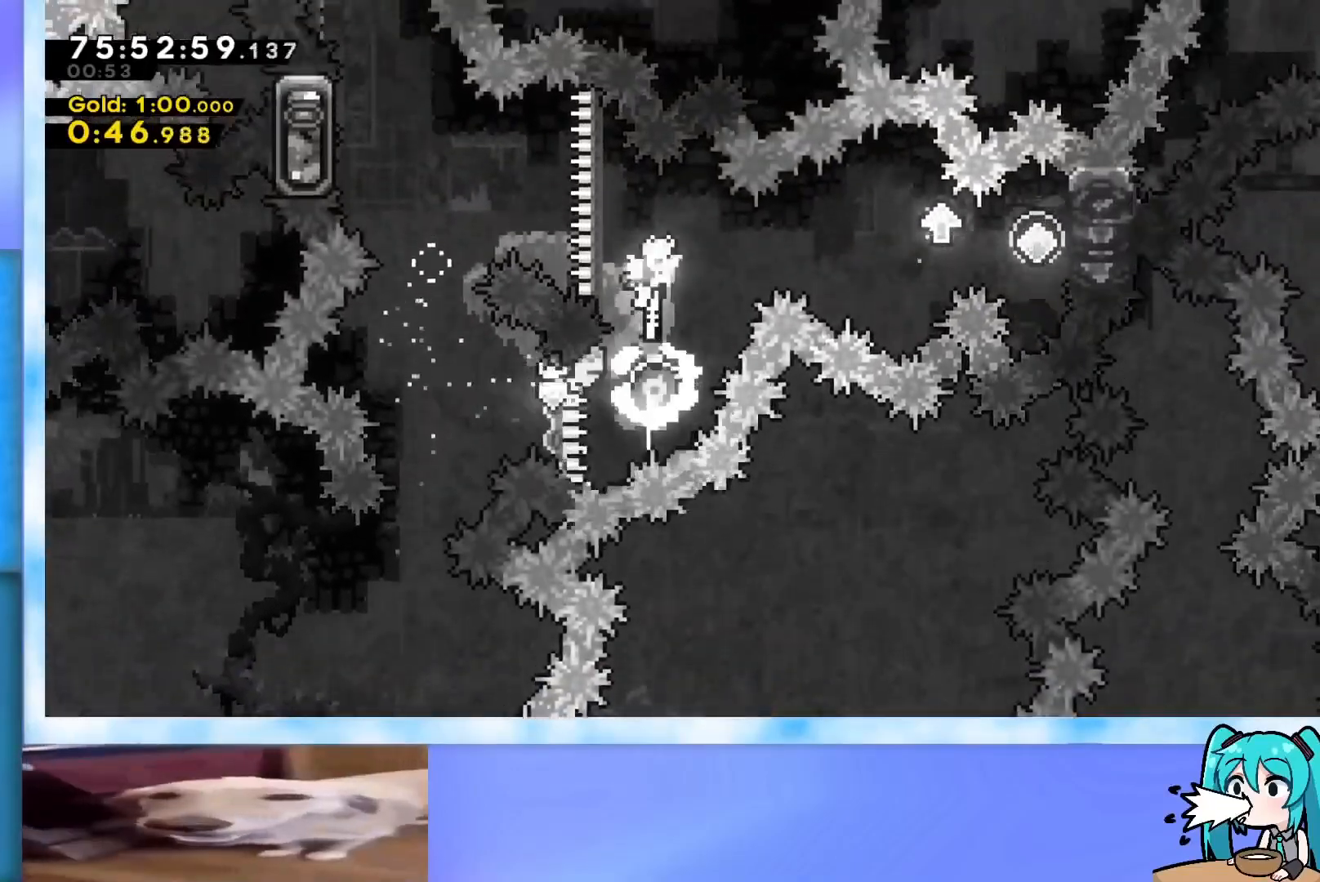
{"keys": ["right"], "events": [[50, "dash", "down"], [283, "dash", "up"], [367, "dash", "down"], [467, "dash", "up"]]}
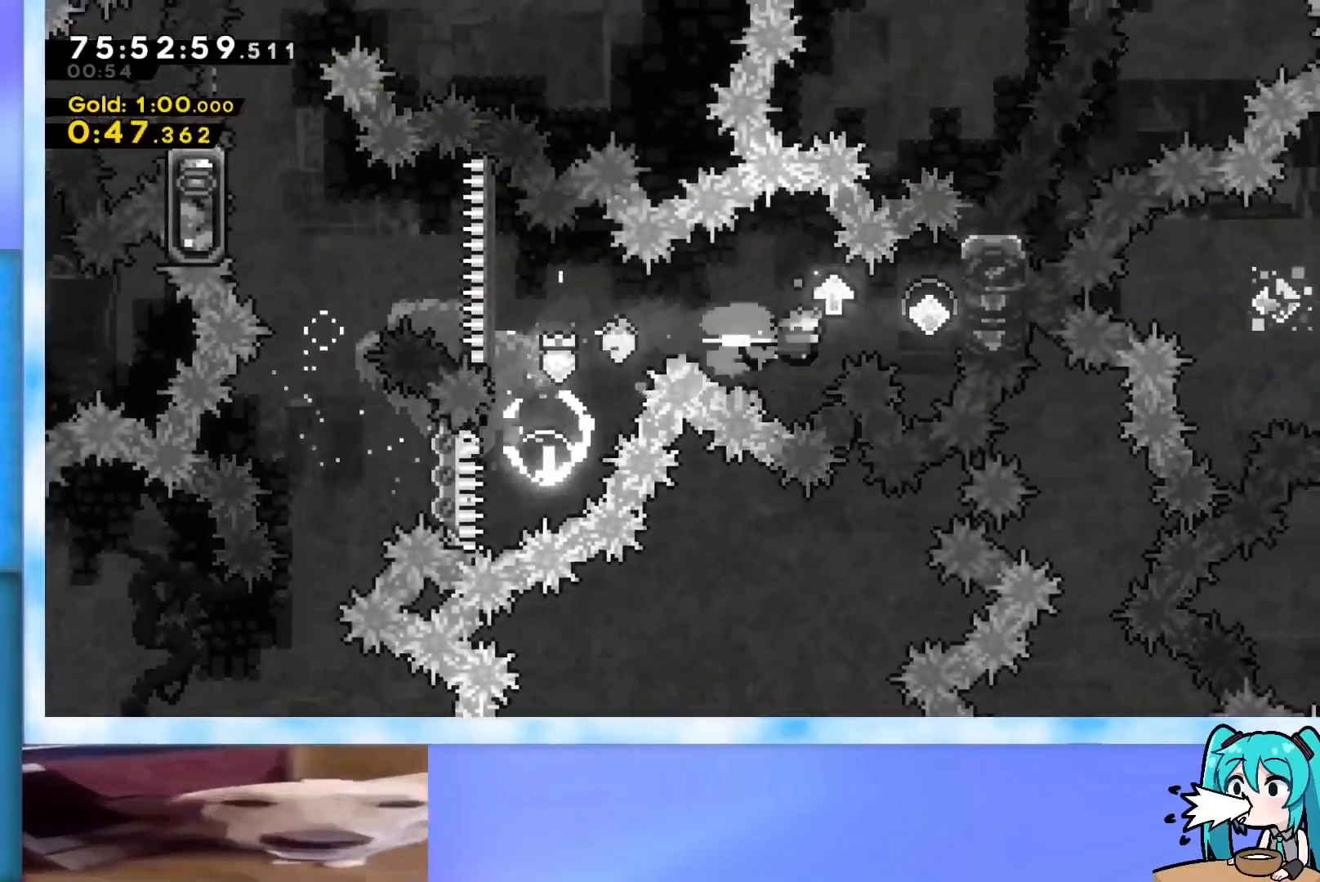
{"keys": ["demo", "grab", "left"], "events": [[17, "grab", "down"], [284, "right", "up"], [284, "up", "down"], [417, "up", "up"], [467, "demo", "down"], [467, "left", "down"]]}
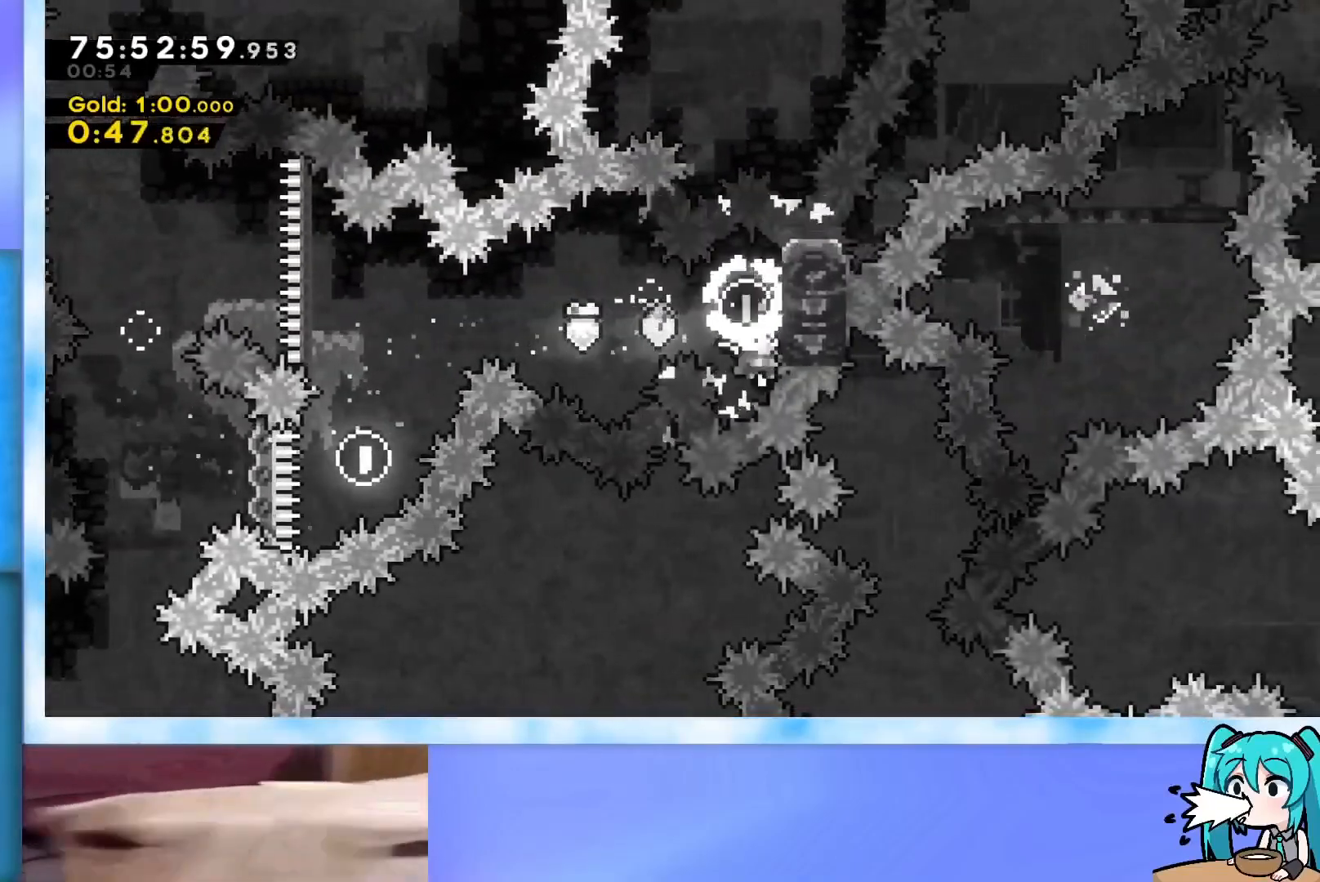
{"keys": ["demo", "grab", "jump", "left", "up"], "events": [[100, "demo", "up"], [150, "jump", "down"], [333, "up", "down"], [383, "demo", "down"]]}
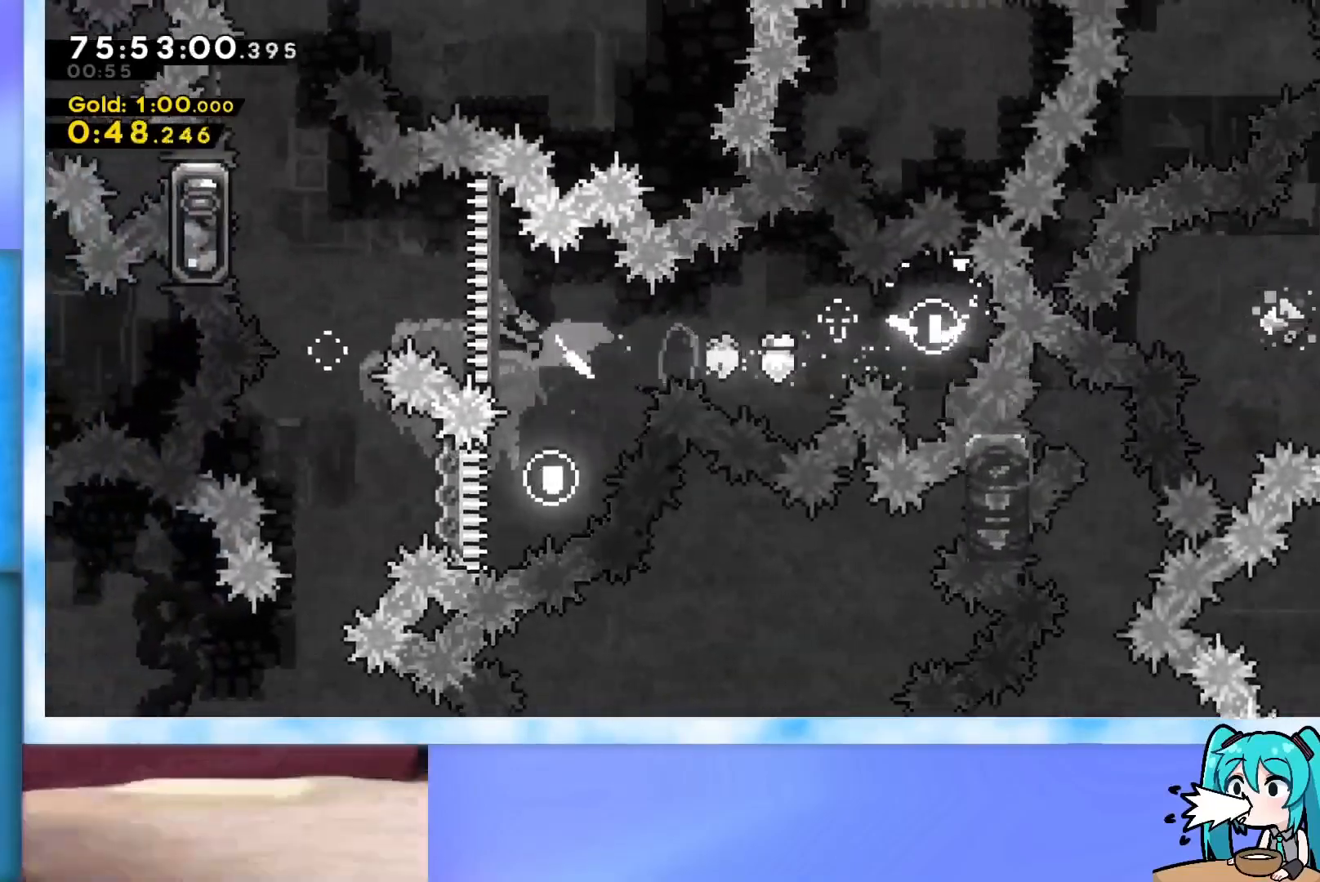
{"keys": ["dash", "left", "up"], "events": [[33, "demo", "up"], [317, "jump", "up"], [317, "left", "up"], [317, "up", "up"], [350, "grab", "up"], [501, "dash", "down"], [501, "left", "down"], [501, "up", "down"]]}
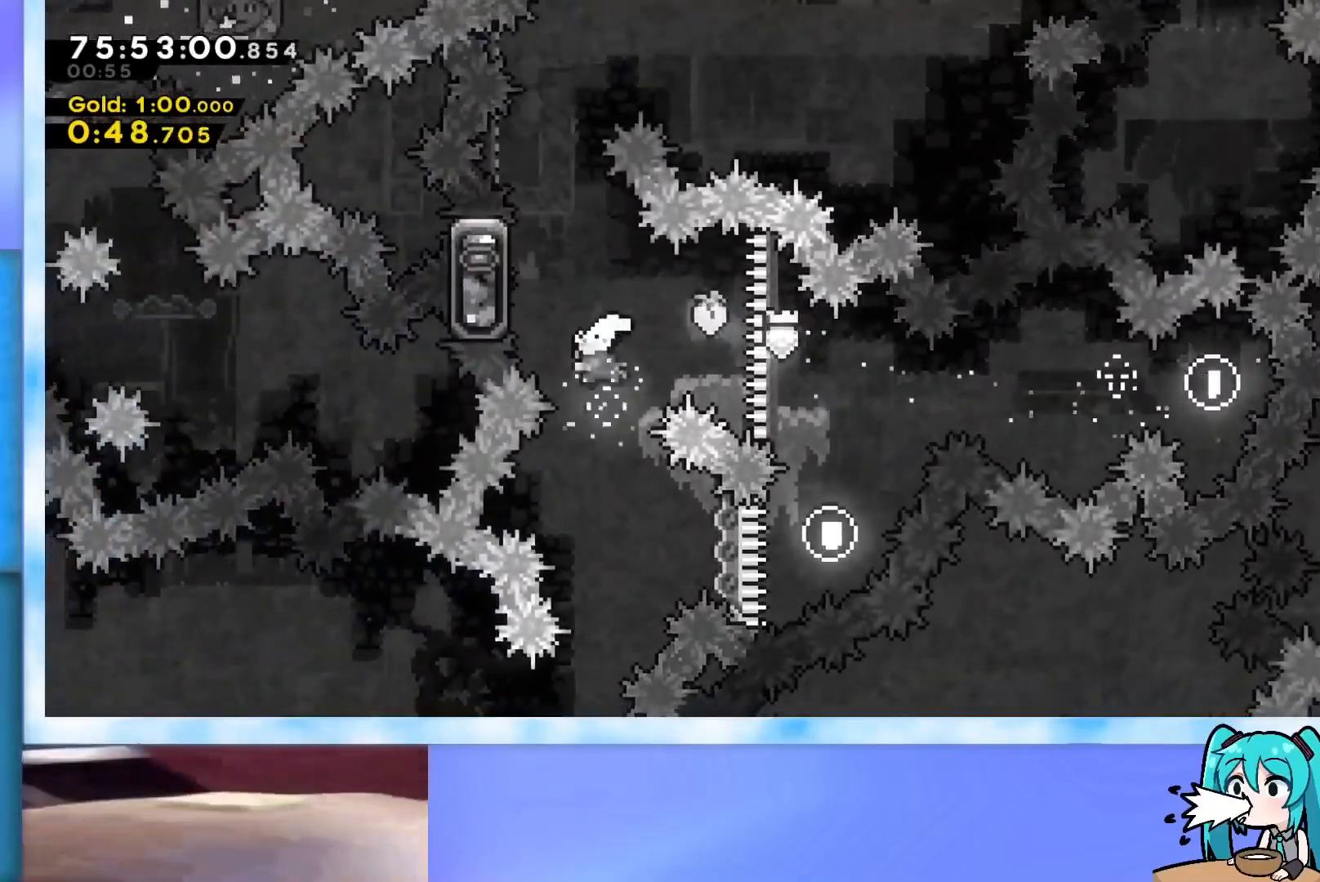
{"keys": ["grab"], "events": [[50, "dash", "up"], [133, "grab", "down"], [333, "left", "up"], [367, "up", "up"]]}
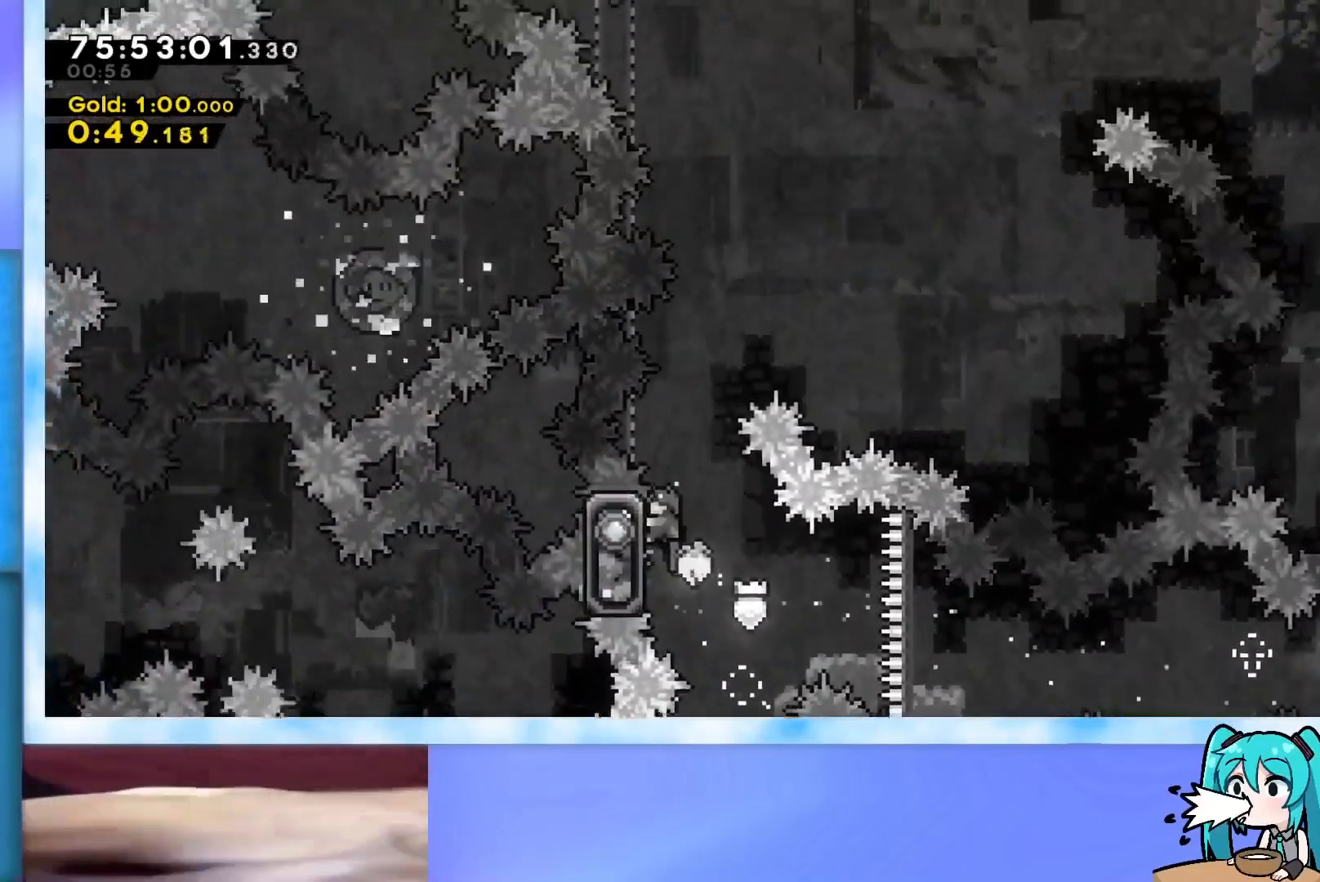
{"keys": ["jump", "left", "up"], "events": [[200, "grab", "up"], [250, "jump", "down"], [434, "left", "down"], [484, "up", "down"]]}
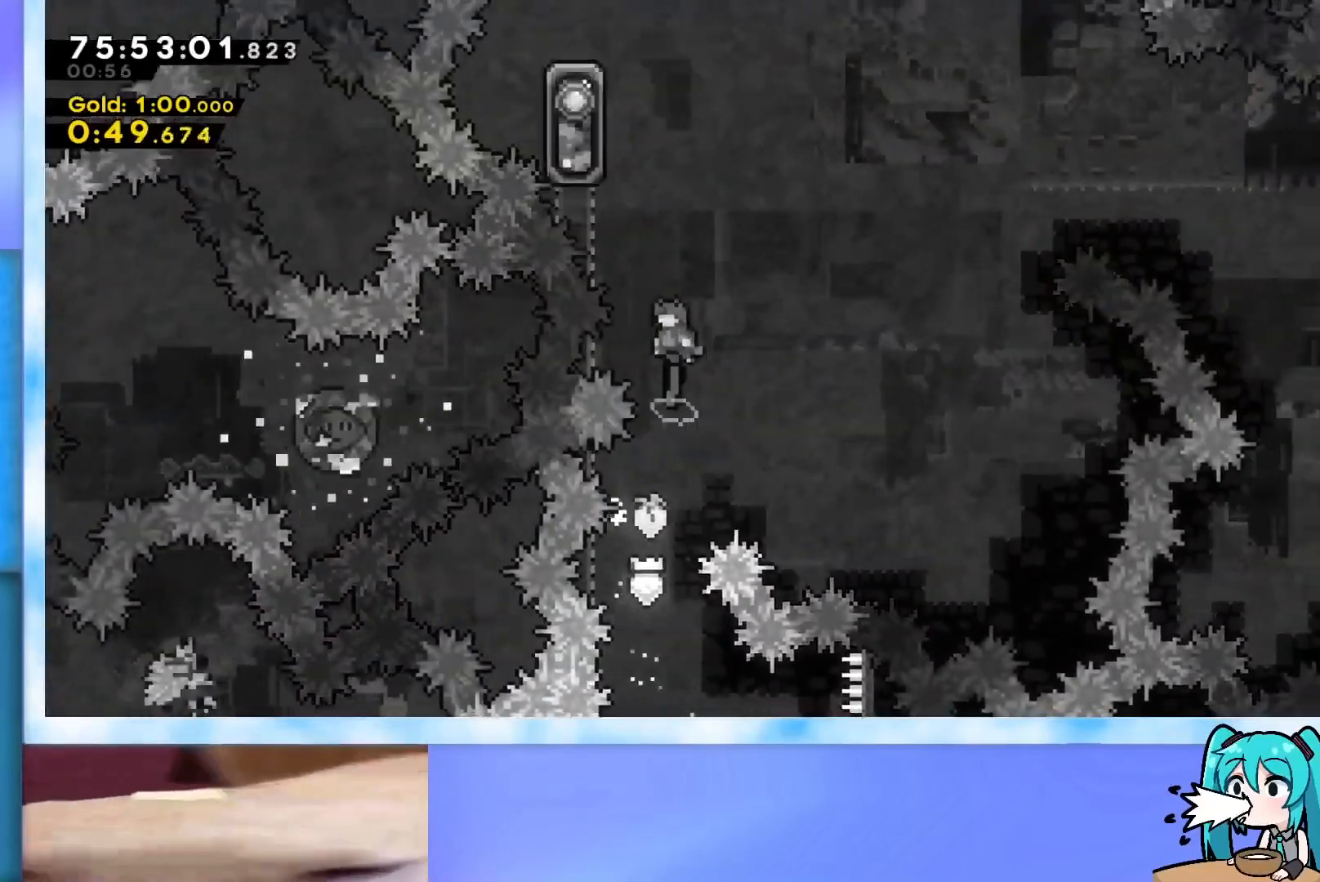
{"keys": ["grab", "left", "up"], "events": [[83, "left", "up"], [133, "jump", "up"], [183, "dash", "down"], [283, "dash", "up"], [334, "grab", "down"], [367, "left", "down"]]}
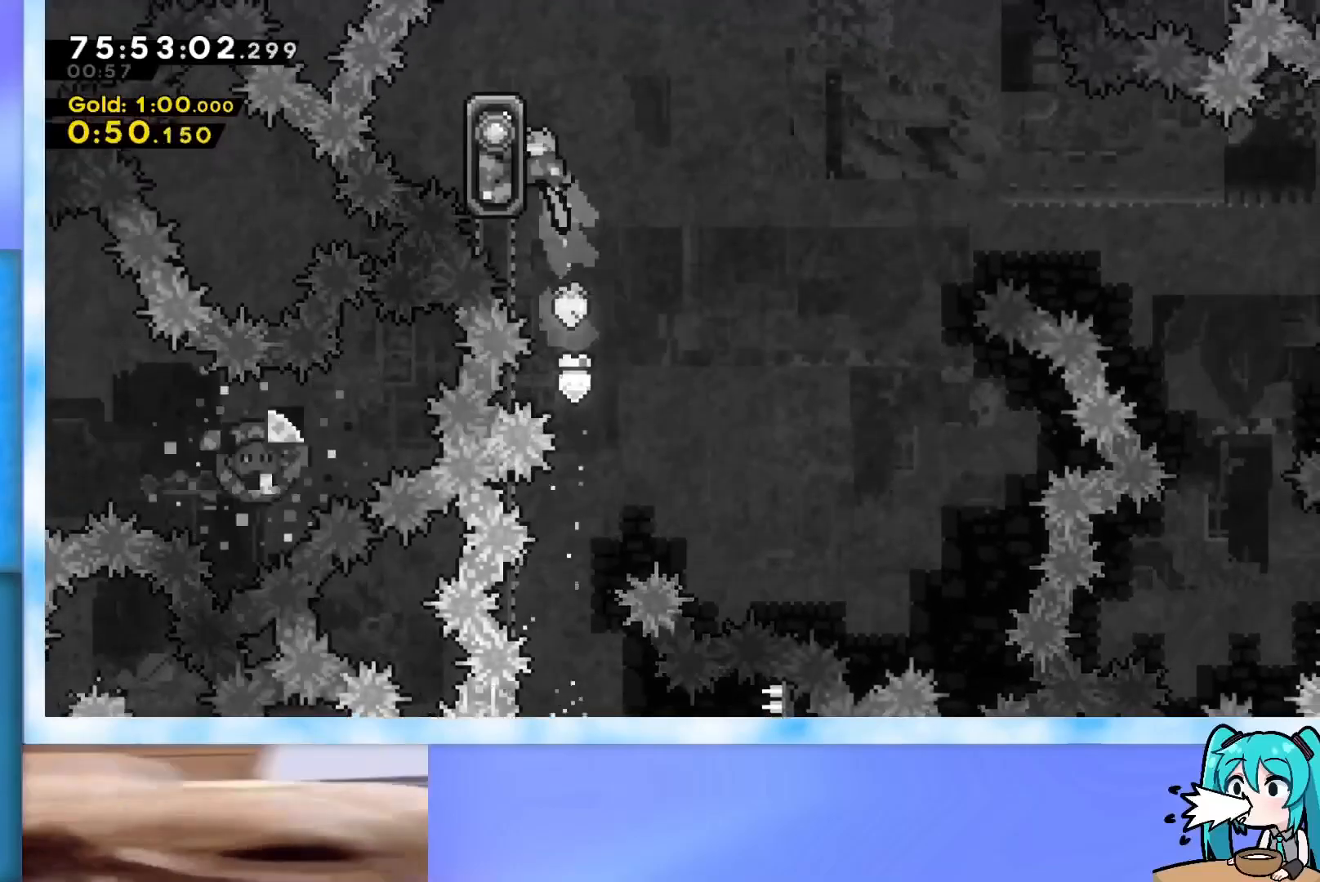
{"keys": ["grab", "j2", "left"], "events": [[67, "jump", "down"], [251, "j2", "down"], [301, "left", "up"], [384, "up", "up"], [434, "left", "down"], [484, "jump", "up"]]}
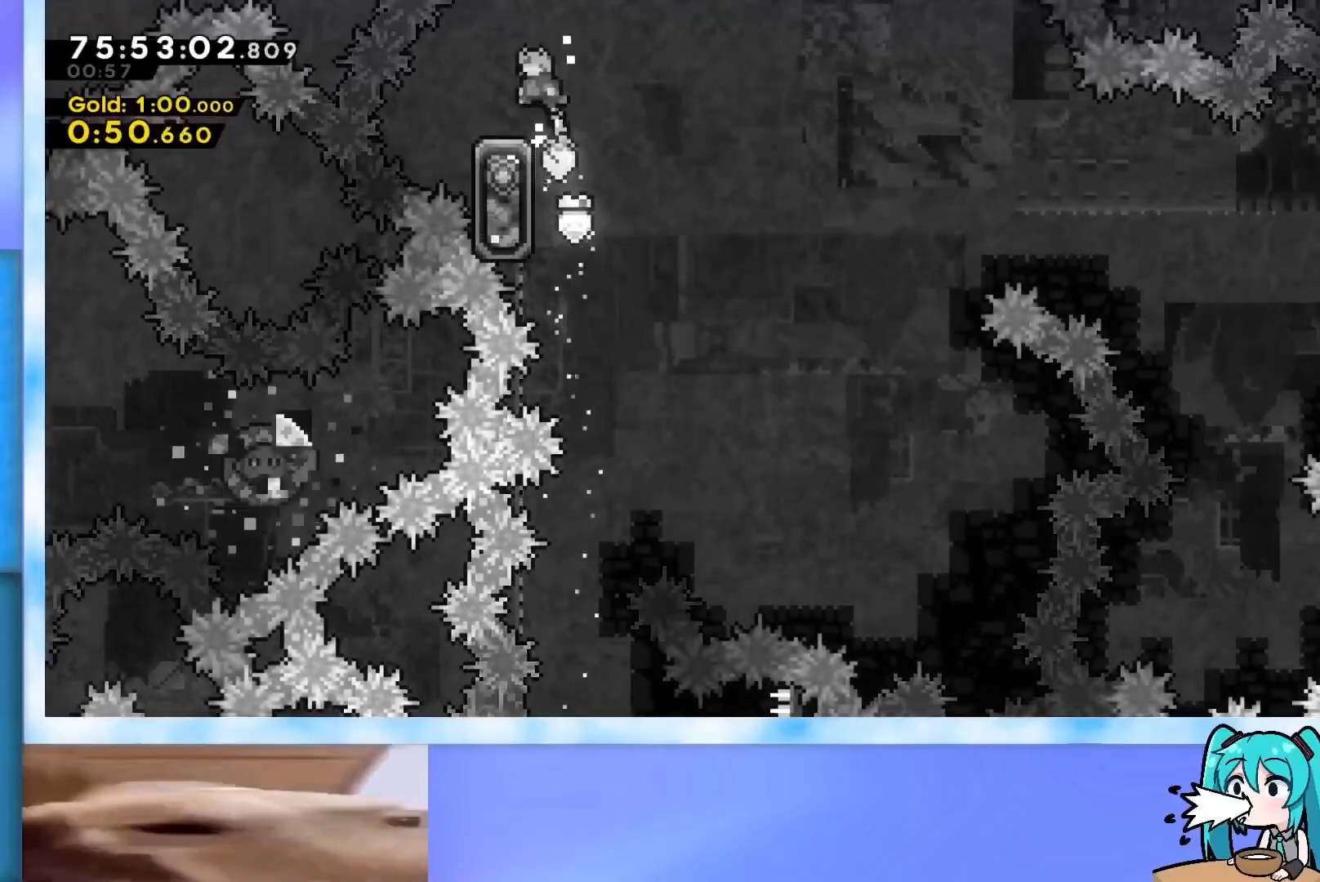
{"keys": ["jump", "right"], "events": [[33, "grab", "up"], [33, "j2", "up"], [83, "left", "up"], [217, "demo", "down"], [217, "right", "down"], [317, "demo", "up"], [350, "jump", "down"]]}
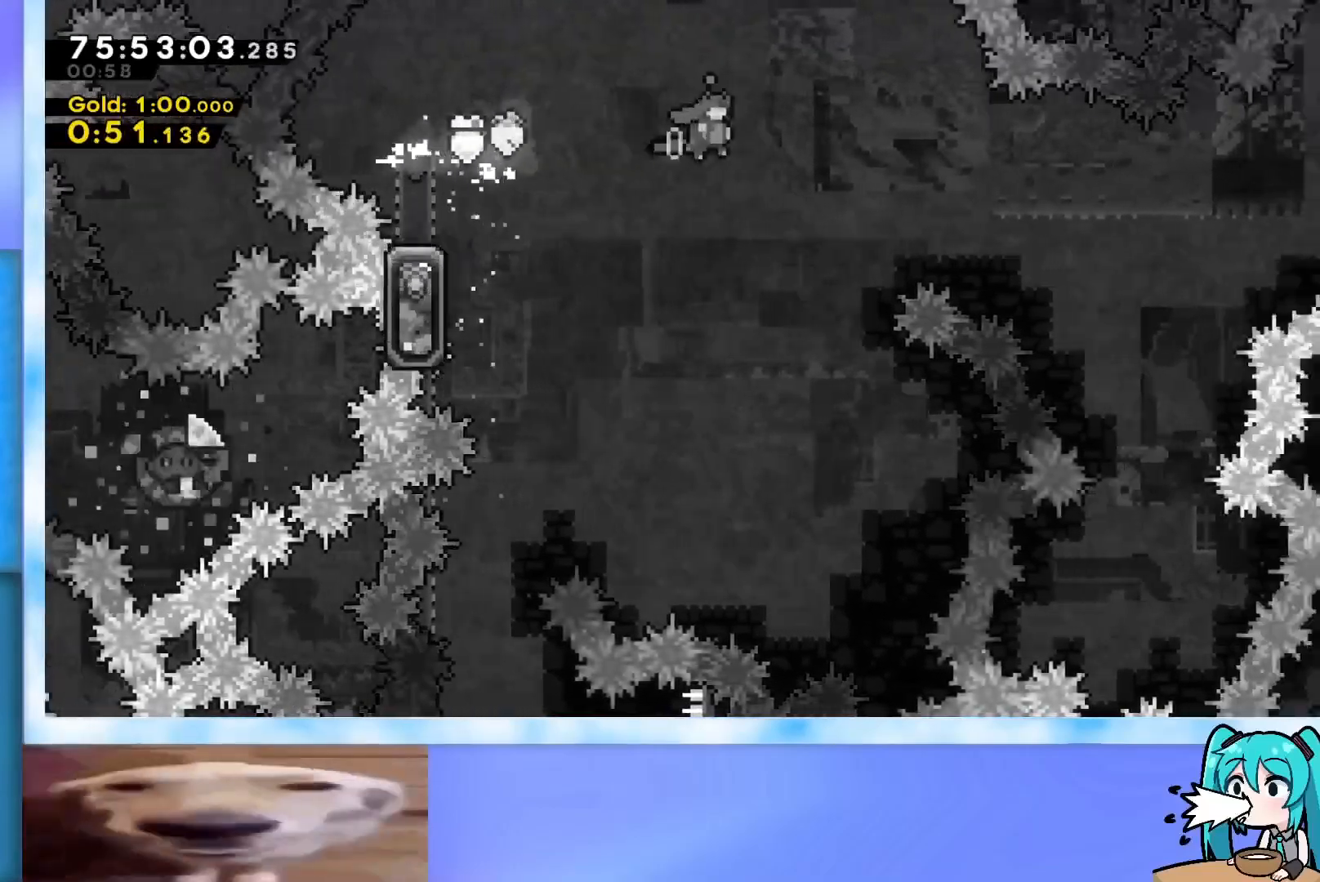
{"keys": ["demo", "right"], "events": [[367, "jump", "up"], [417, "demo", "down"]]}
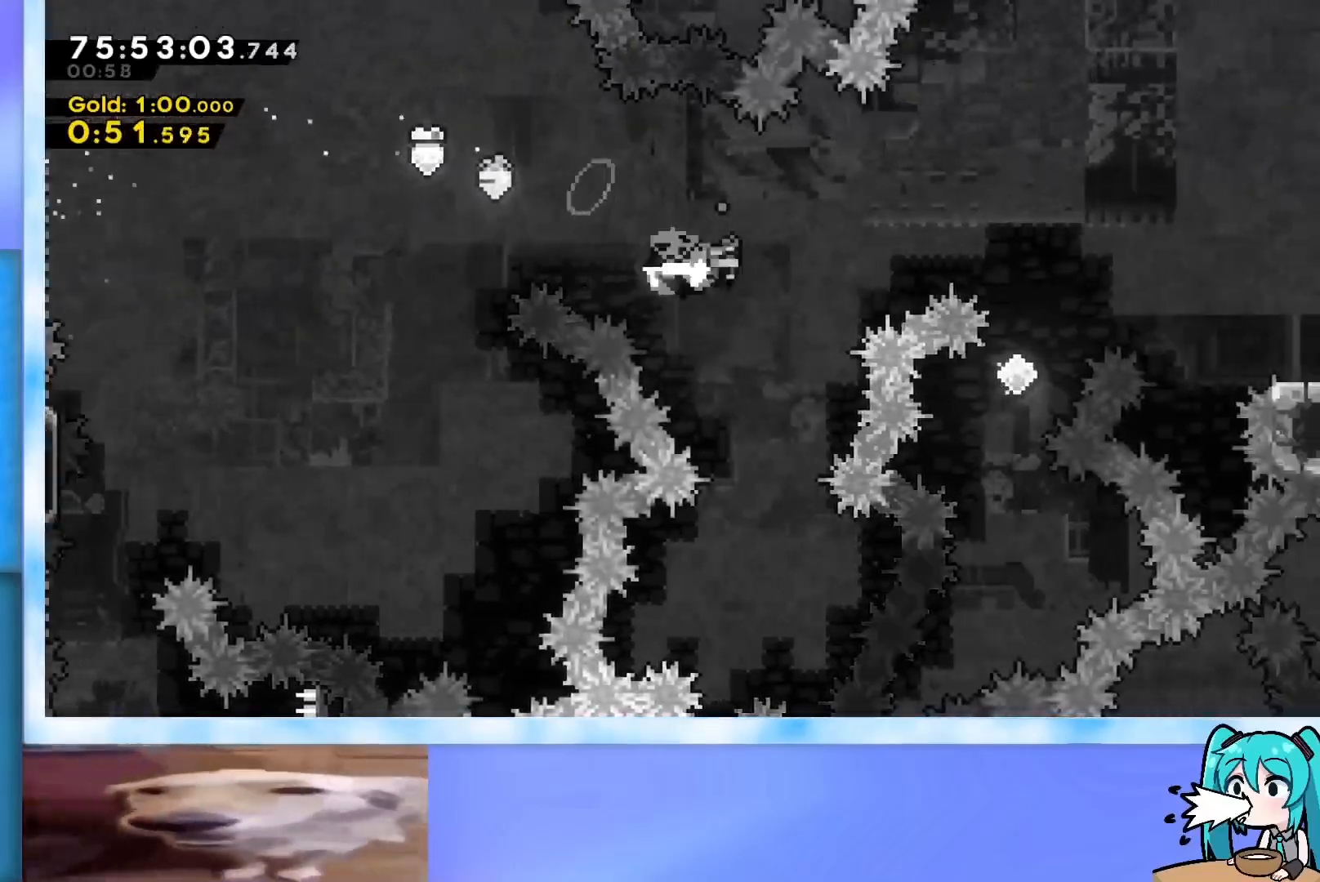
{"keys": ["jump", "right"], "events": [[17, "demo", "up"], [67, "jump", "down"]]}
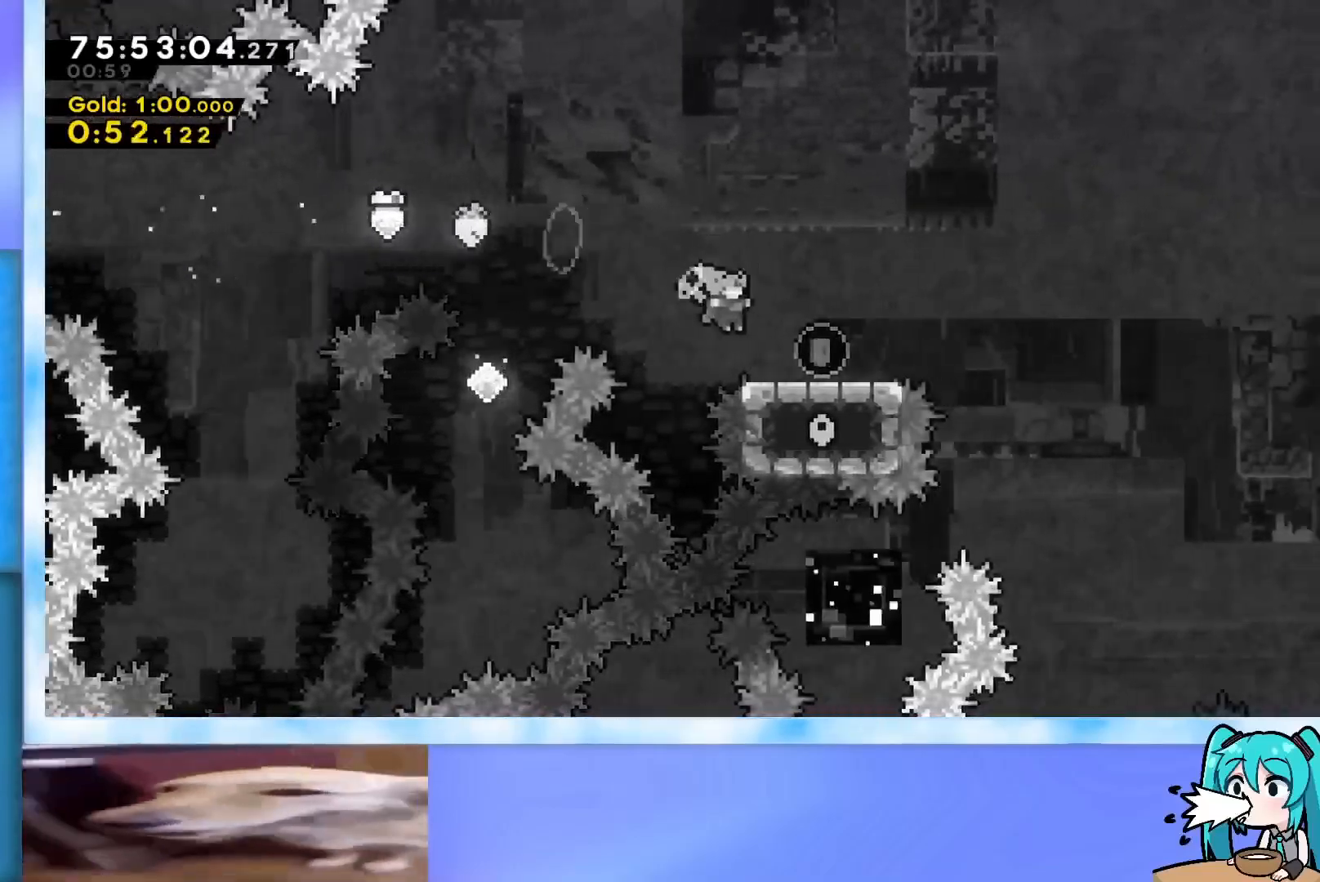
{"keys": [], "events": [[84, "right", "up"], [117, "jump", "up"], [317, "left", "down"], [401, "left", "up"]]}
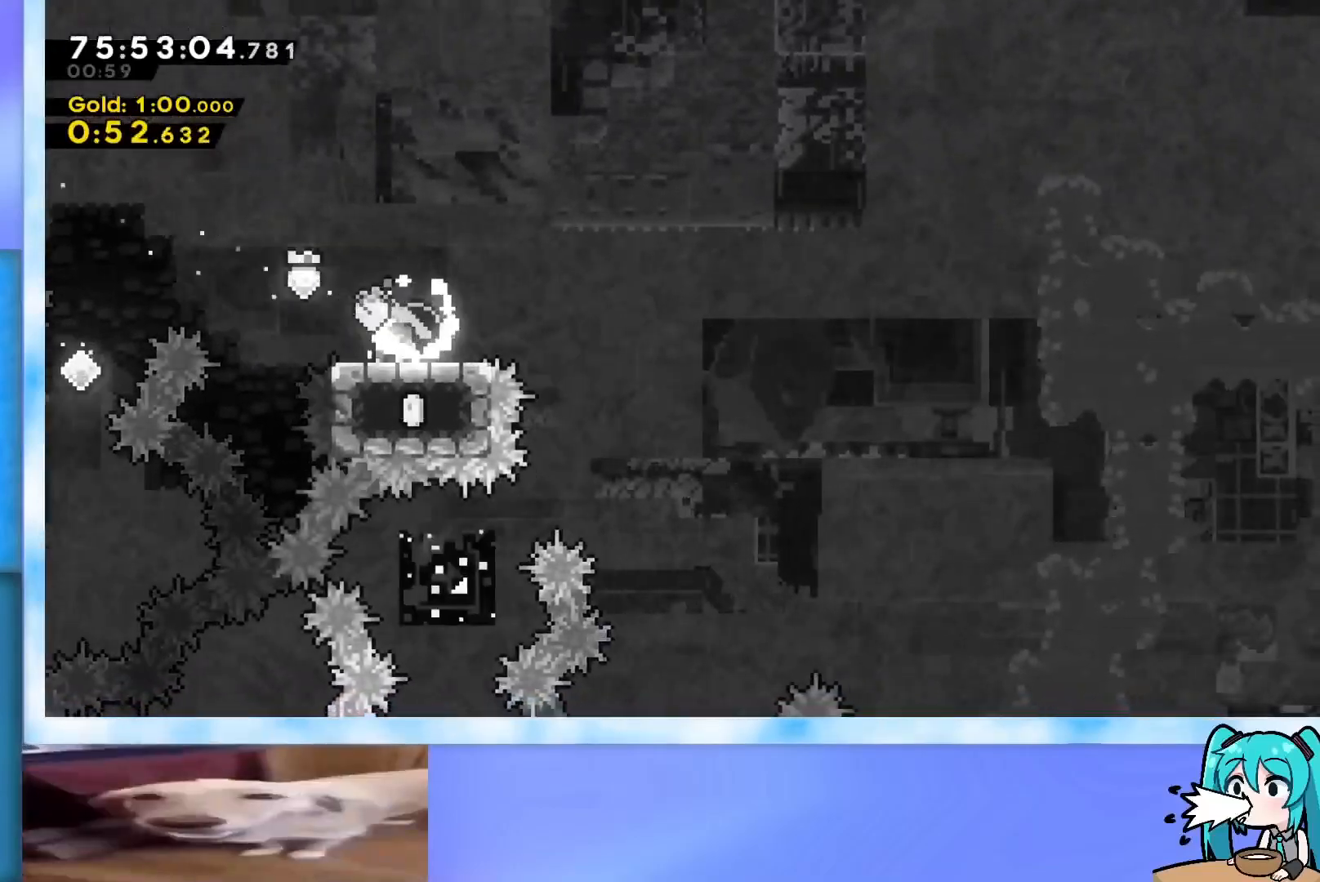
{"keys": ["dash", "down", "right"], "events": [[50, "down", "down"], [133, "right", "down"], [417, "dash", "down"]]}
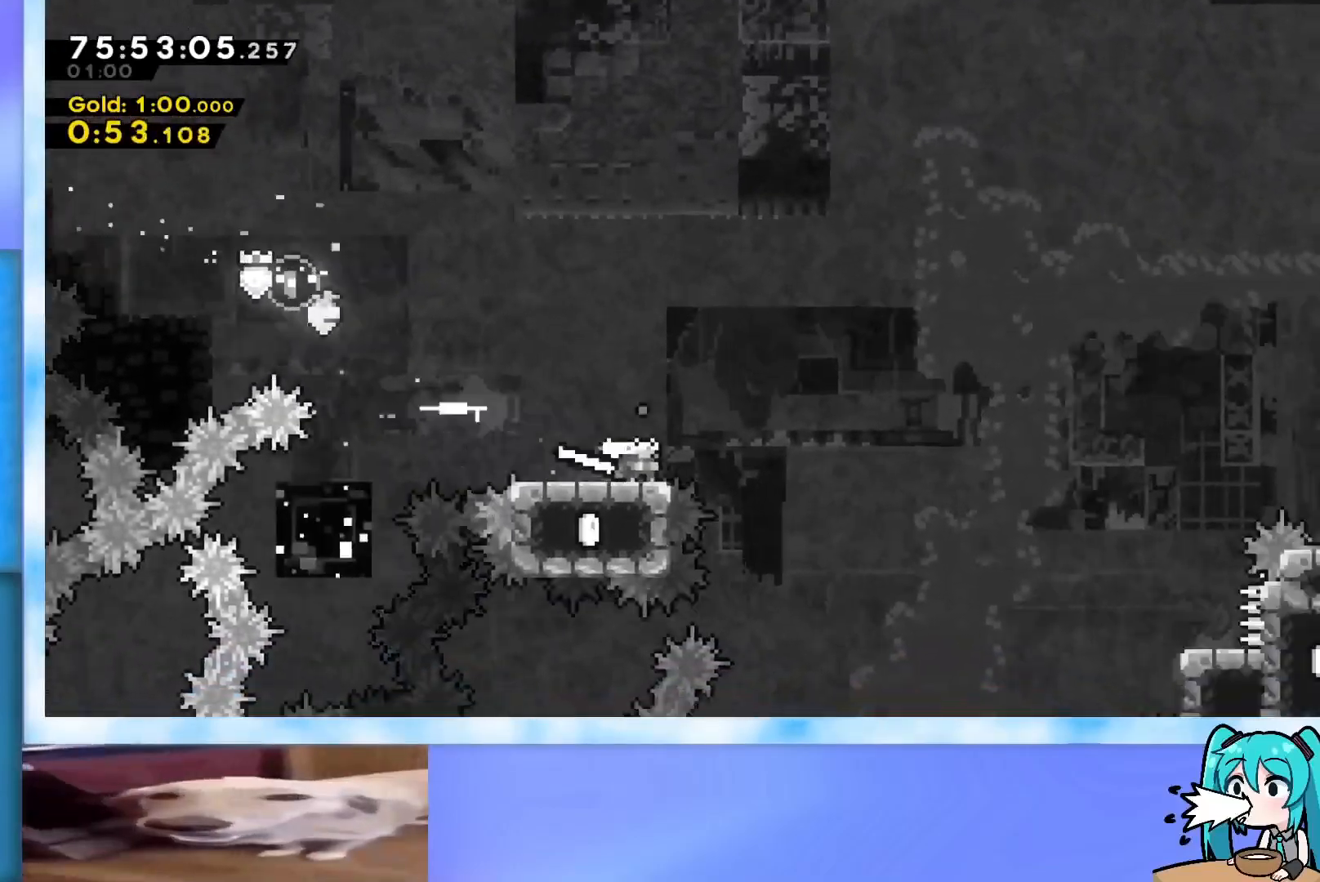
{"keys": ["right", "up"], "events": [[17, "dash", "up"], [67, "jump", "down"], [151, "dash", "down"], [334, "dash", "up"], [384, "down", "up"], [434, "jump", "up"], [484, "up", "down"]]}
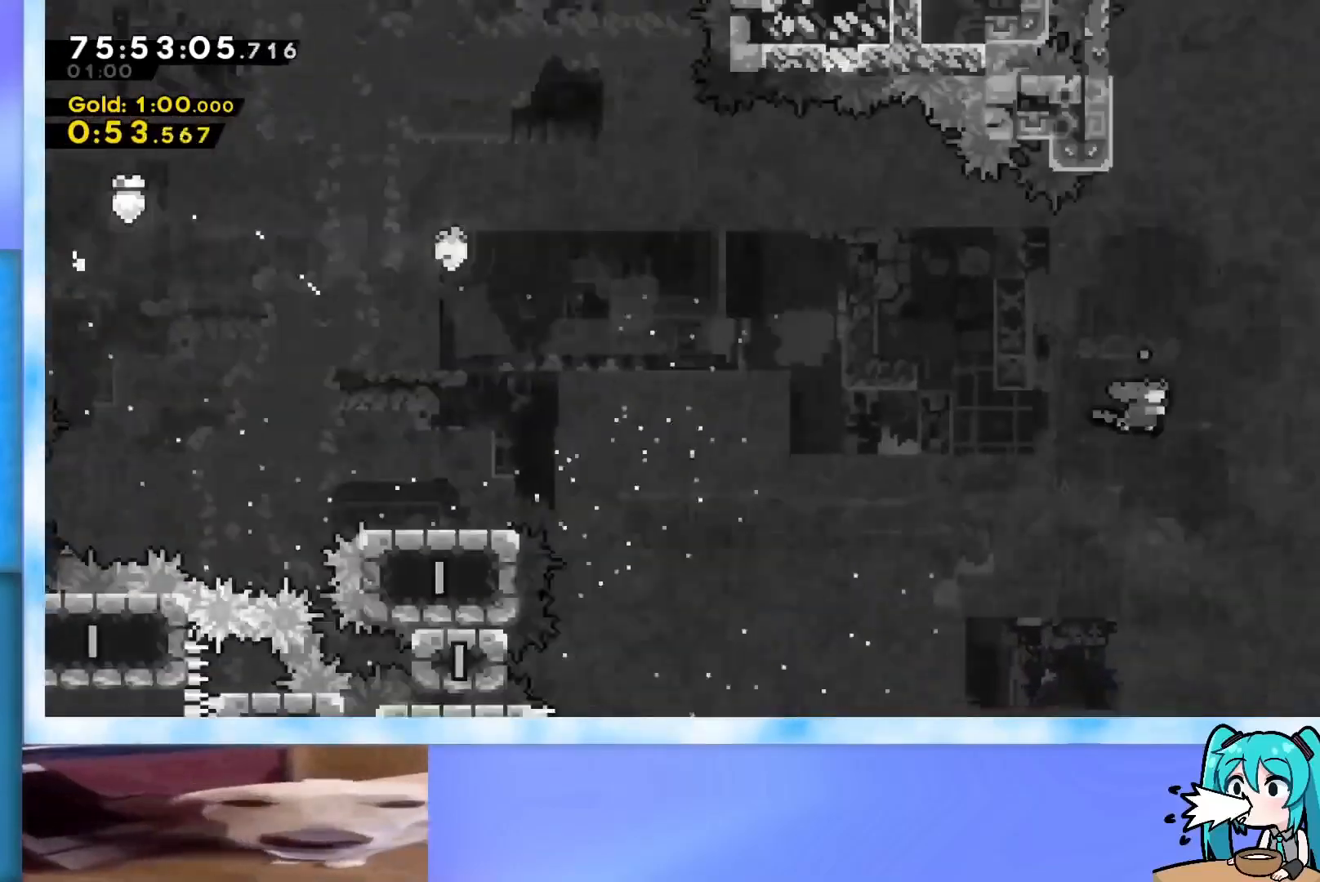
{"keys": ["right", "up"], "events": [[33, "dash", "down"], [117, "dash", "up"]]}
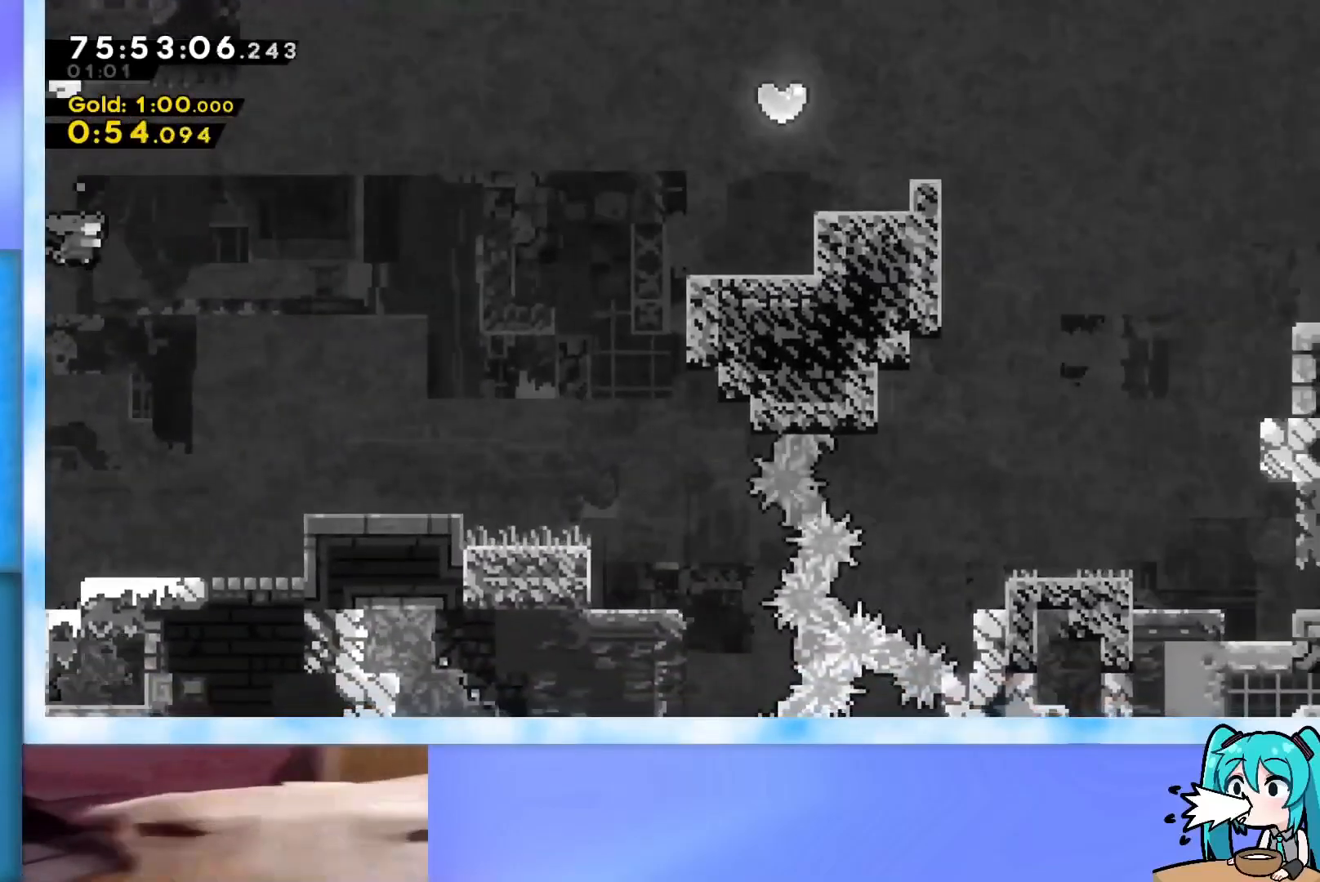
{"keys": ["right", "up"], "events": [[234, "dash", "down"], [468, "dash", "up"]]}
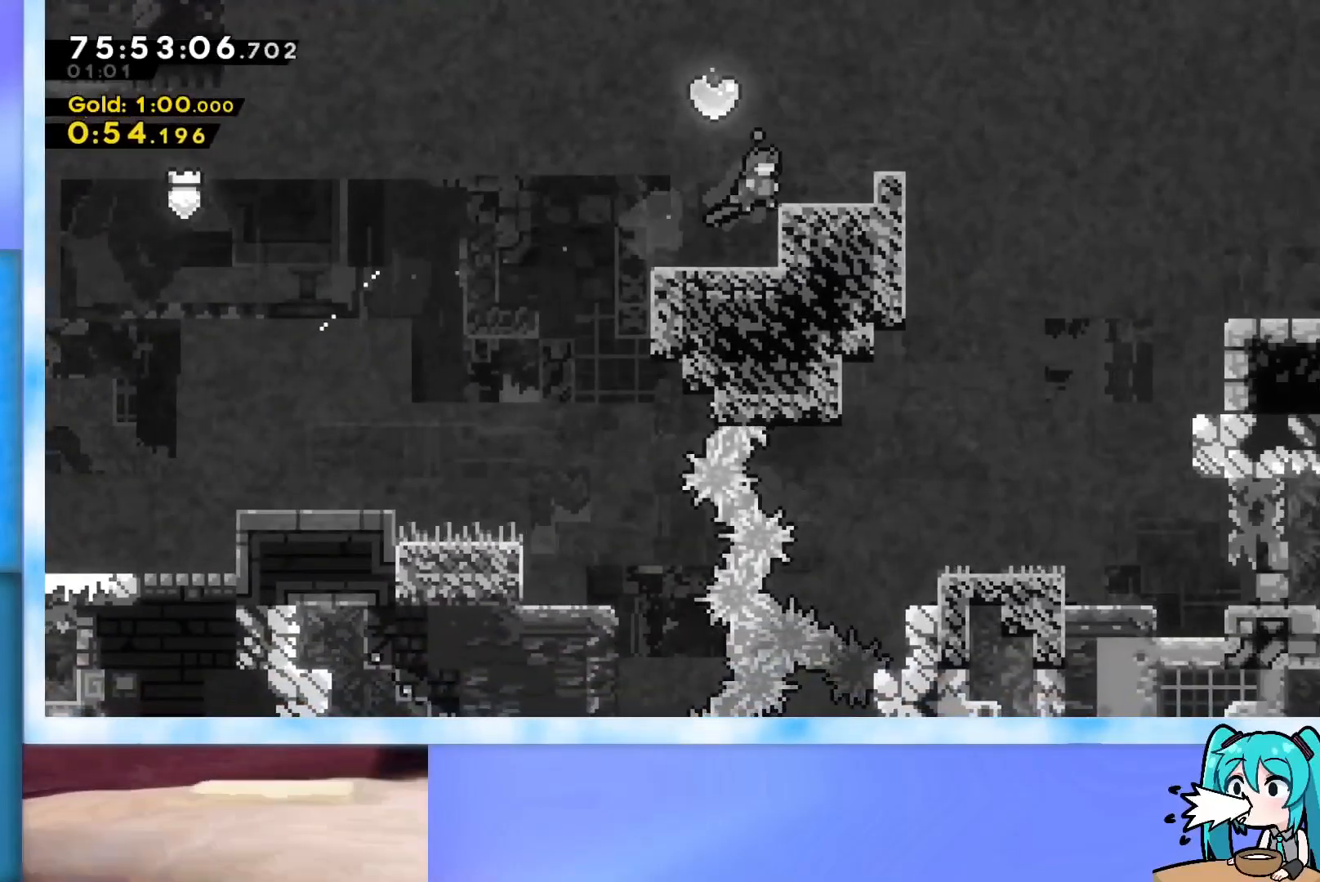
{"keys": ["up"], "events": [[100, "right", "up"], [200, "left", "down"], [300, "dash", "down"], [300, "left", "up"], [384, "dash", "up"]]}
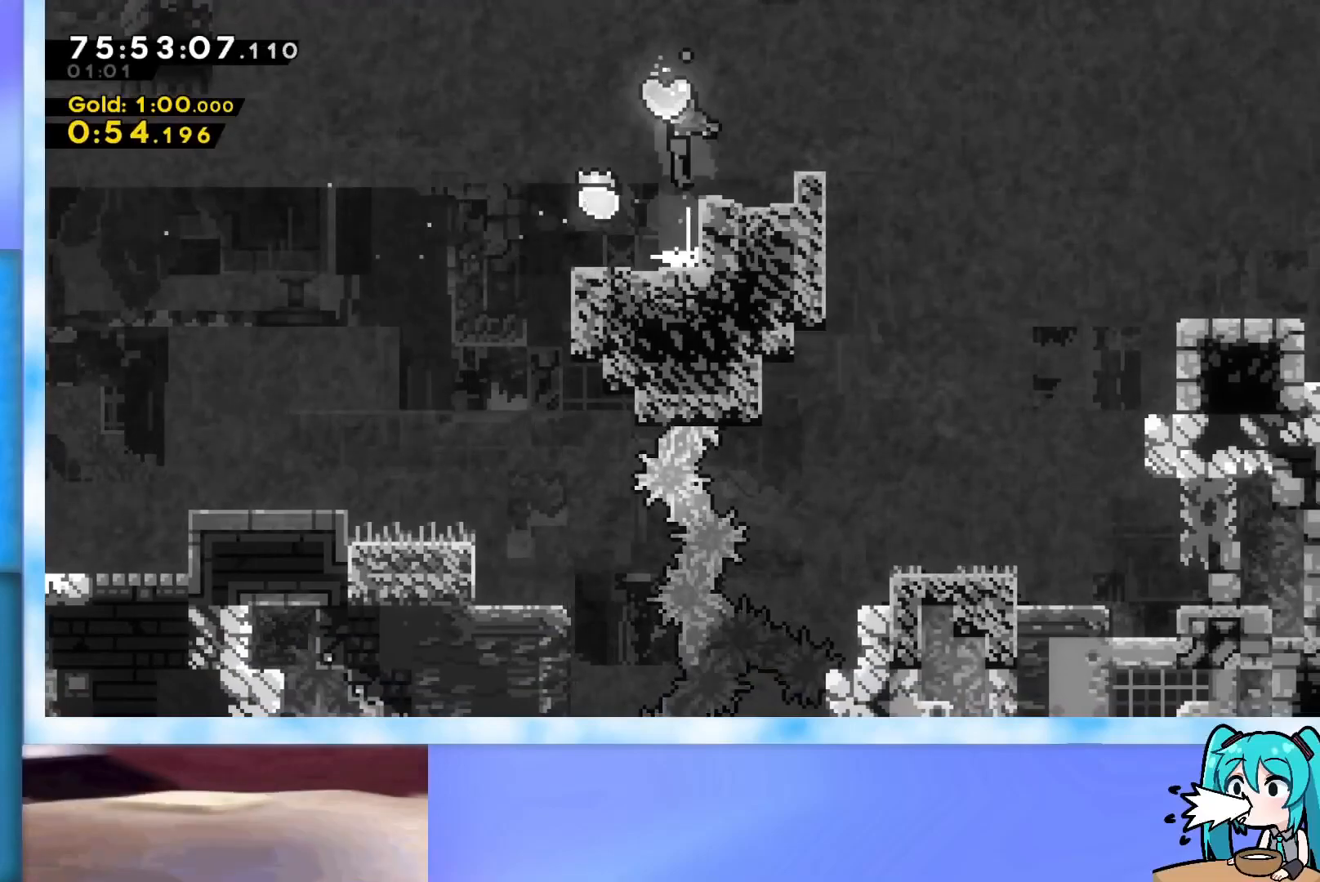
{"keys": [], "events": [[351, "up", "up"]]}